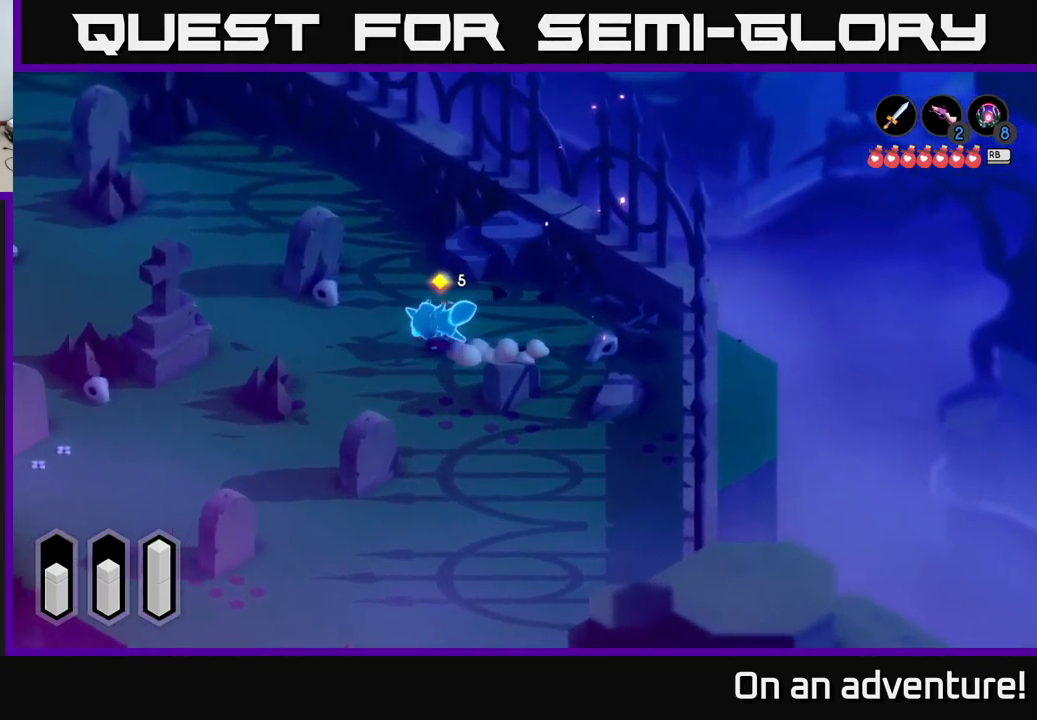
Gameplay with a controller (Xbox layout); each line is a JSON object with the inputs held at the frame after it. "events" lists button and stick changes between this image and that frame as [ms after this image, input, new state], when the widget could be followed in between.
{"buttons": ["L1"], "left_stick": "center", "right_stick": "center", "events": [[217, "left_stick", "center"], [267, "A", "up"], [383, "L1", "down"]]}
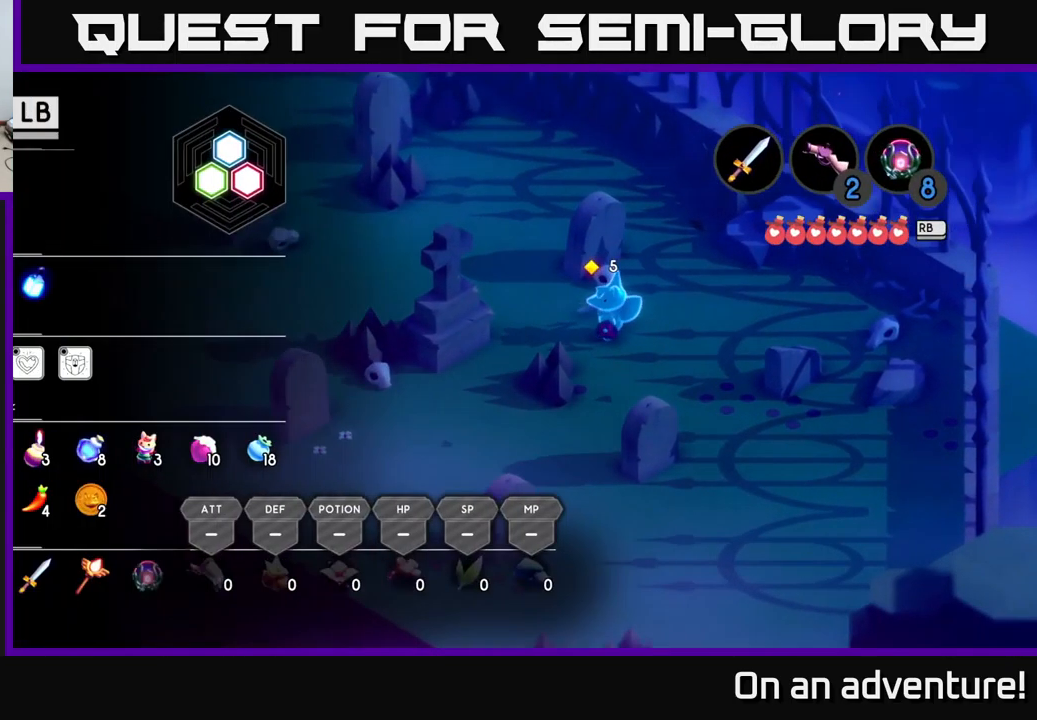
{"buttons": [], "left_stick": "up-left", "right_stick": "center", "events": [[17, "L1", "up"], [383, "L1", "down"], [467, "left_stick", "up-left"], [500, "L1", "up"]]}
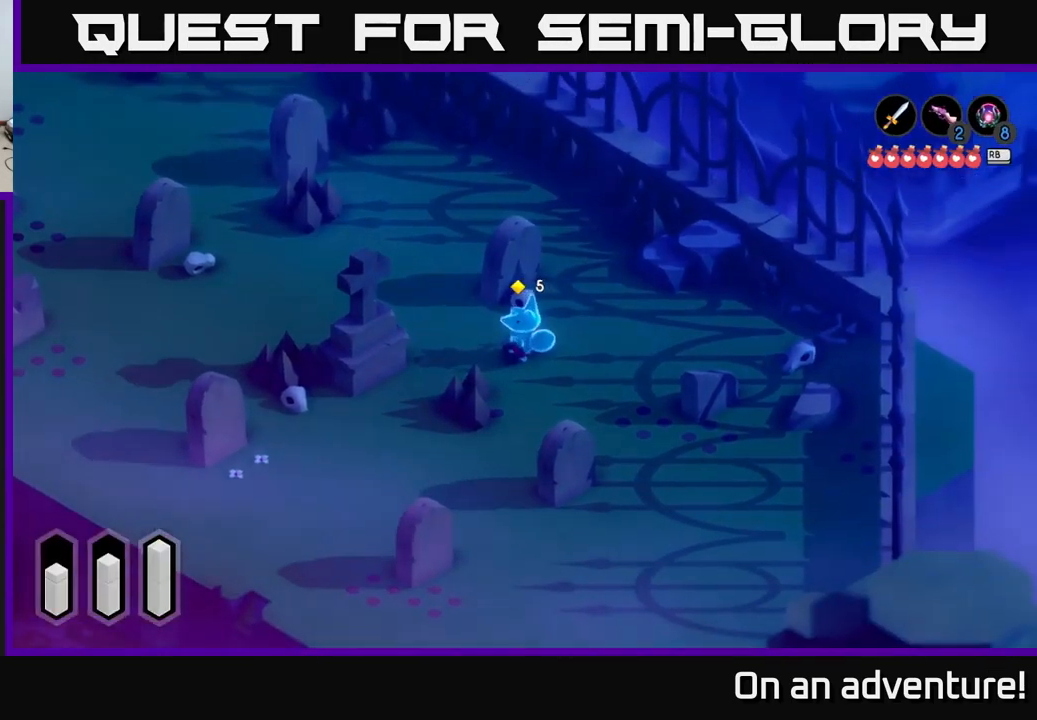
{"buttons": ["A"], "left_stick": "left", "right_stick": "center", "events": [[100, "A", "down"], [267, "left_stick", "left"]]}
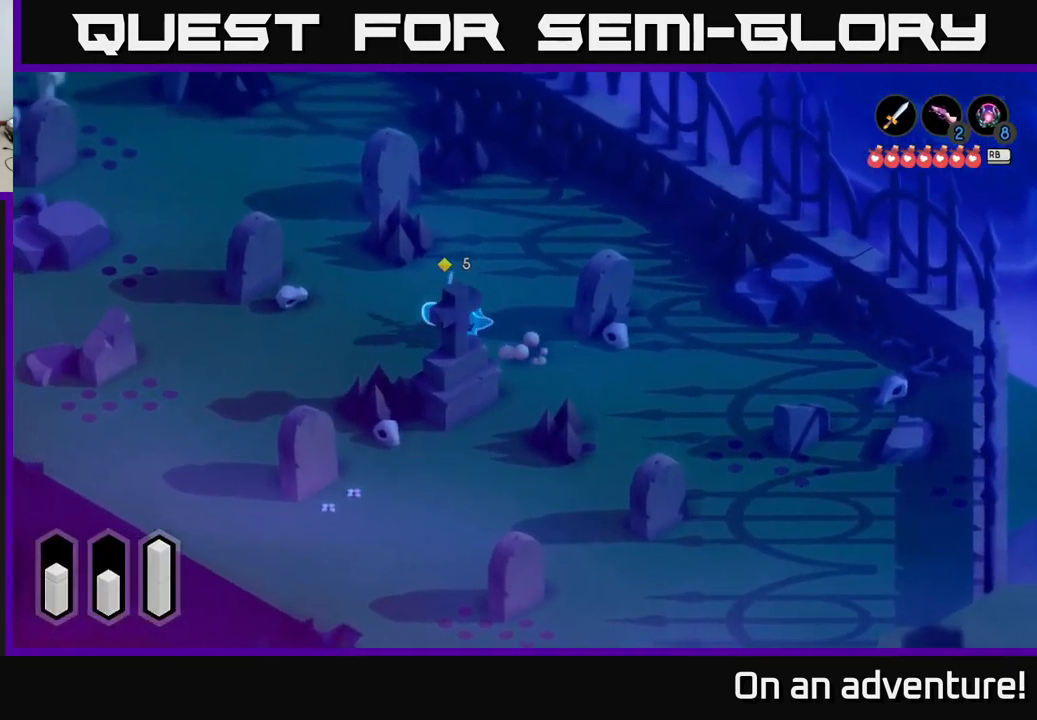
{"buttons": ["A"], "left_stick": "down-left", "right_stick": "center", "events": [[150, "left_stick", "down-left"]]}
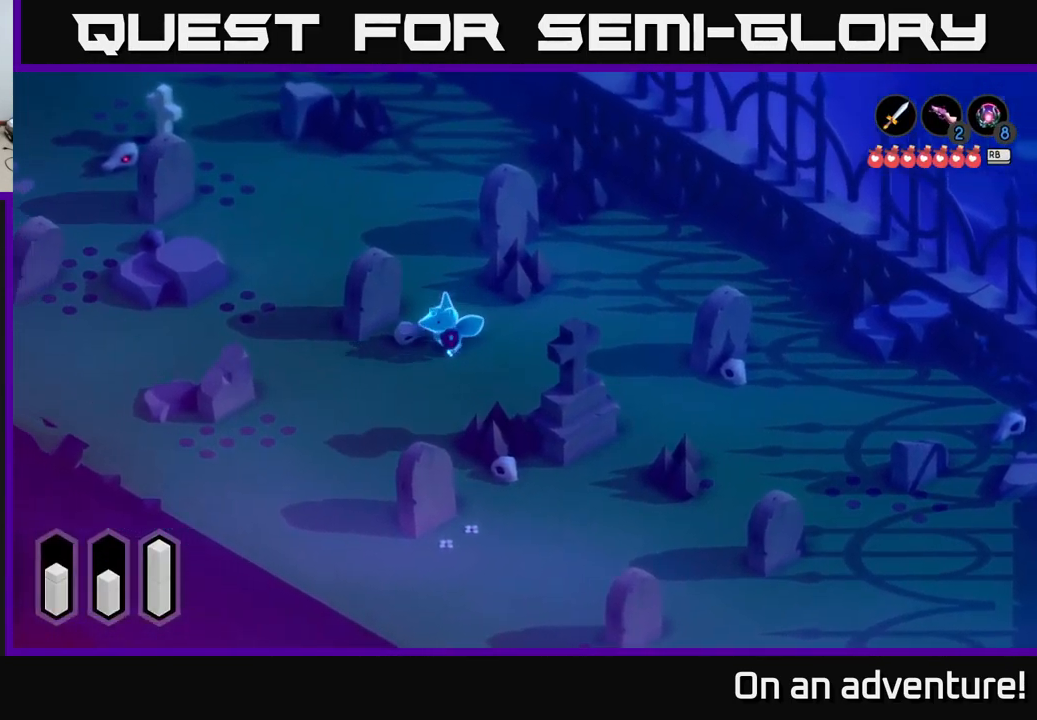
{"buttons": ["A"], "left_stick": "up-left", "right_stick": "center", "events": [[133, "left_stick", "left"], [450, "left_stick", "up-left"]]}
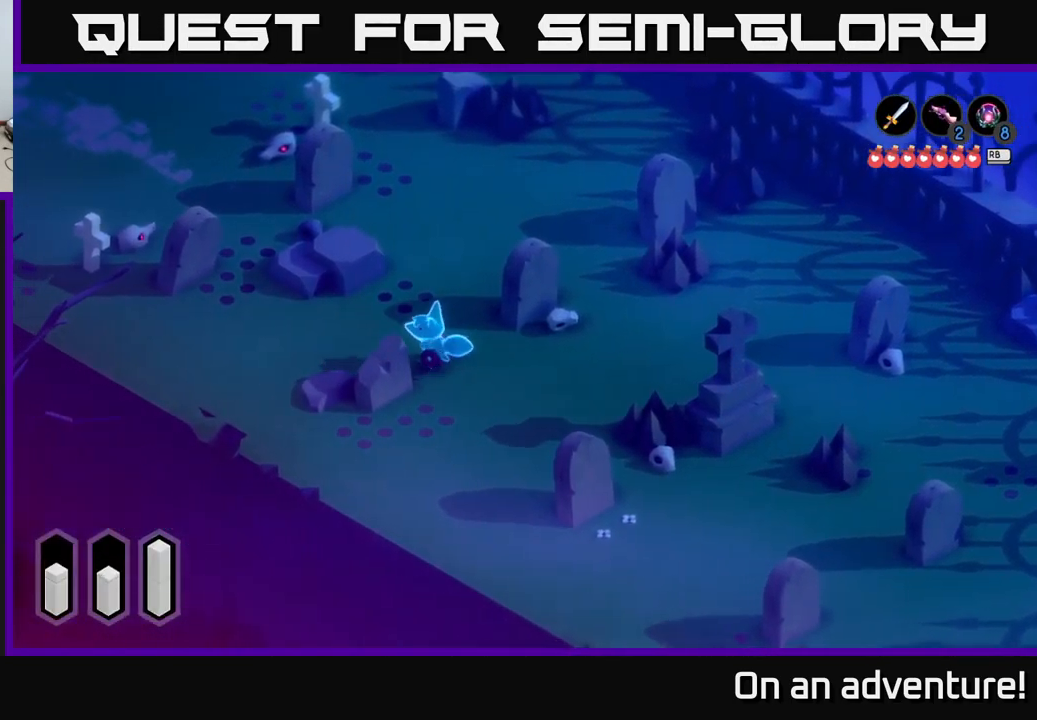
{"buttons": ["A"], "left_stick": "down-left", "right_stick": "center", "events": [[200, "left_stick", "down-left"]]}
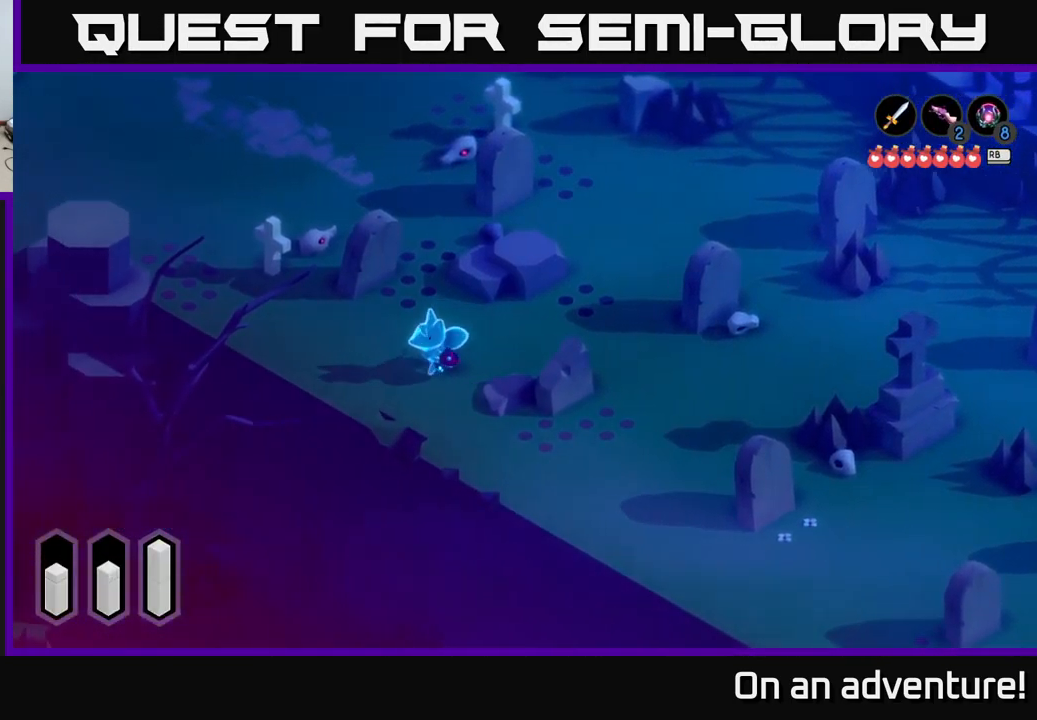
{"buttons": ["A"], "left_stick": "up-left", "right_stick": "center", "events": [[133, "left_stick", "left"], [300, "left_stick", "up-left"]]}
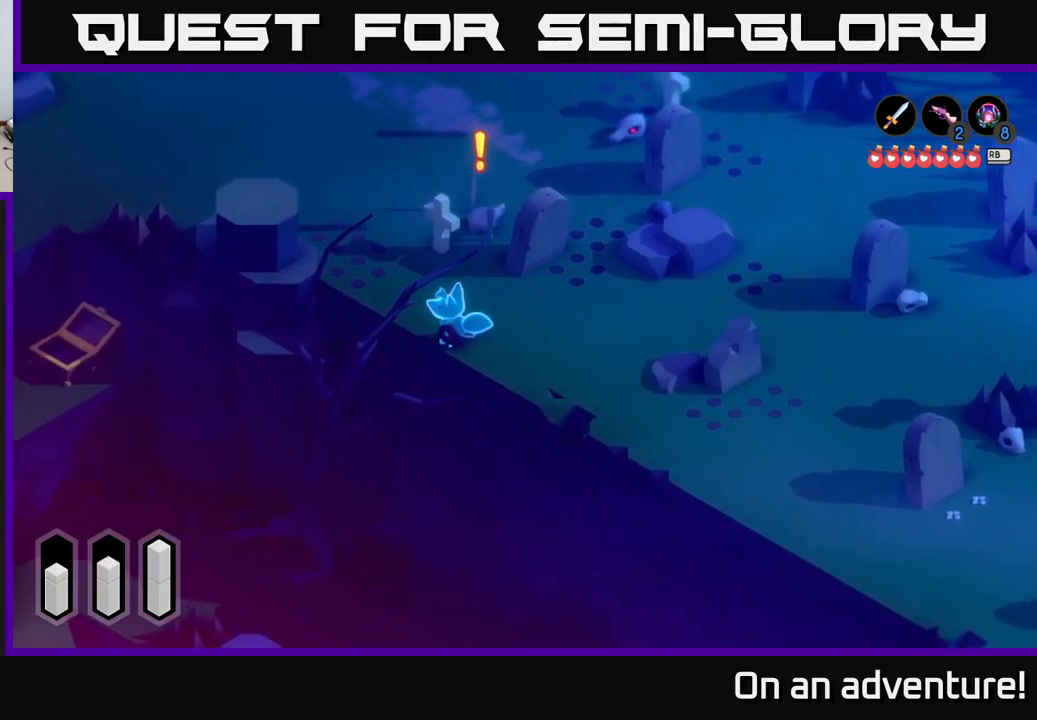
{"buttons": ["A"], "left_stick": "up-left", "right_stick": "center", "events": []}
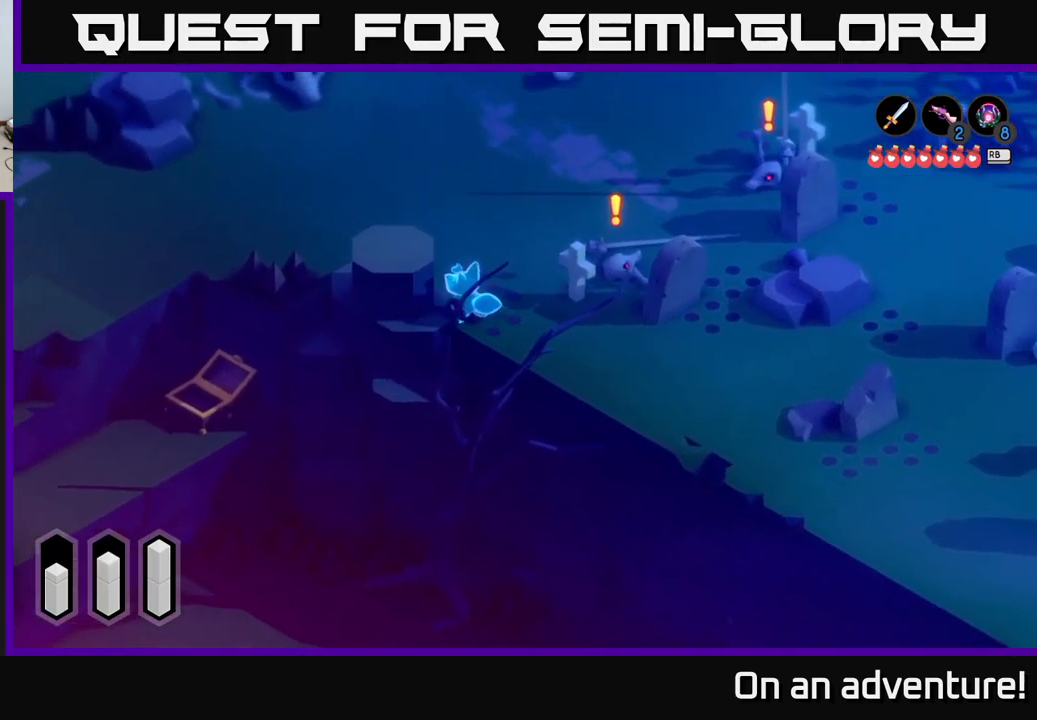
{"buttons": ["A"], "left_stick": "up", "right_stick": "center", "events": [[350, "left_stick", "up"]]}
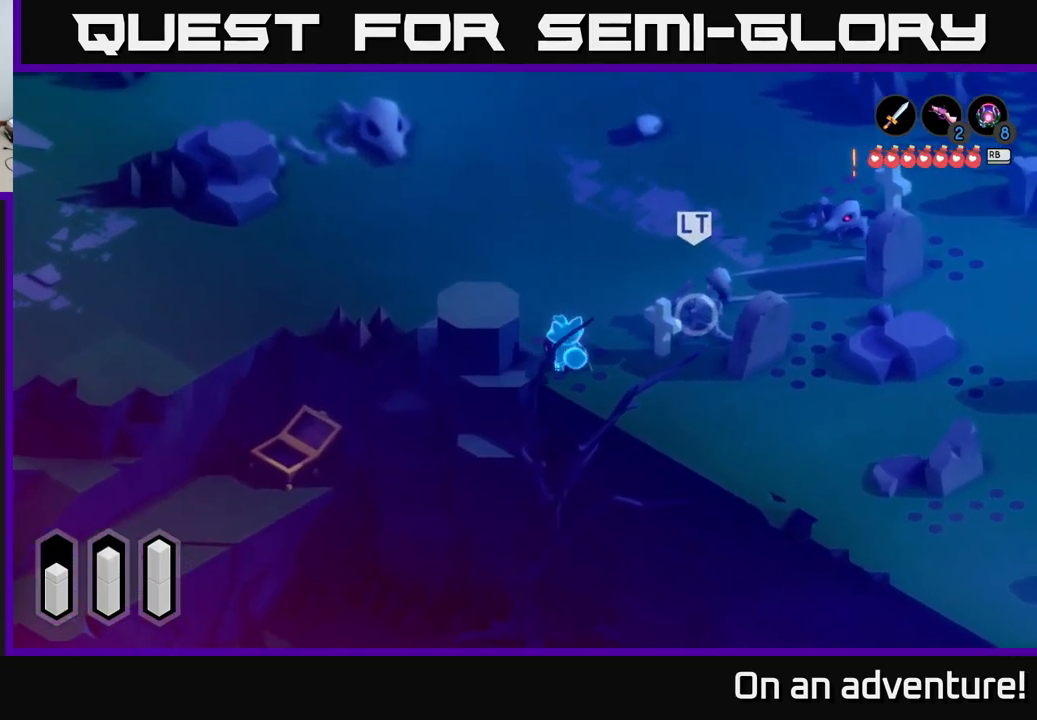
{"buttons": ["A"], "left_stick": "up-left", "right_stick": "center", "events": [[134, "left_stick", "up-left"], [250, "left_stick", "up"], [350, "left_stick", "up-left"]]}
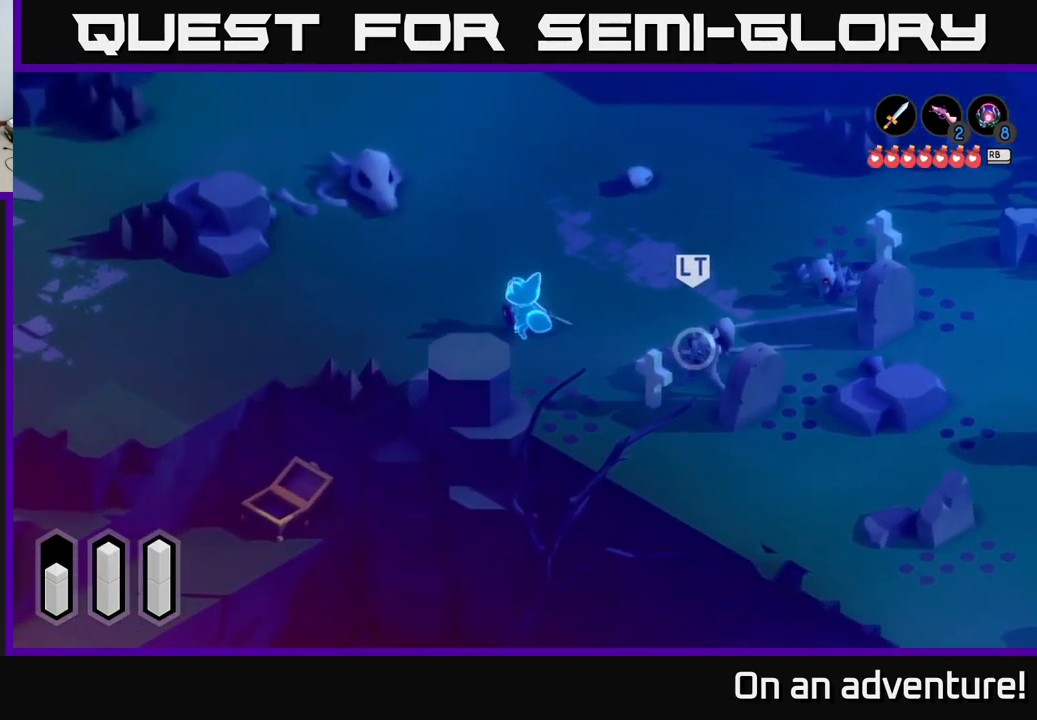
{"buttons": ["A"], "left_stick": "up-left", "right_stick": "center", "events": []}
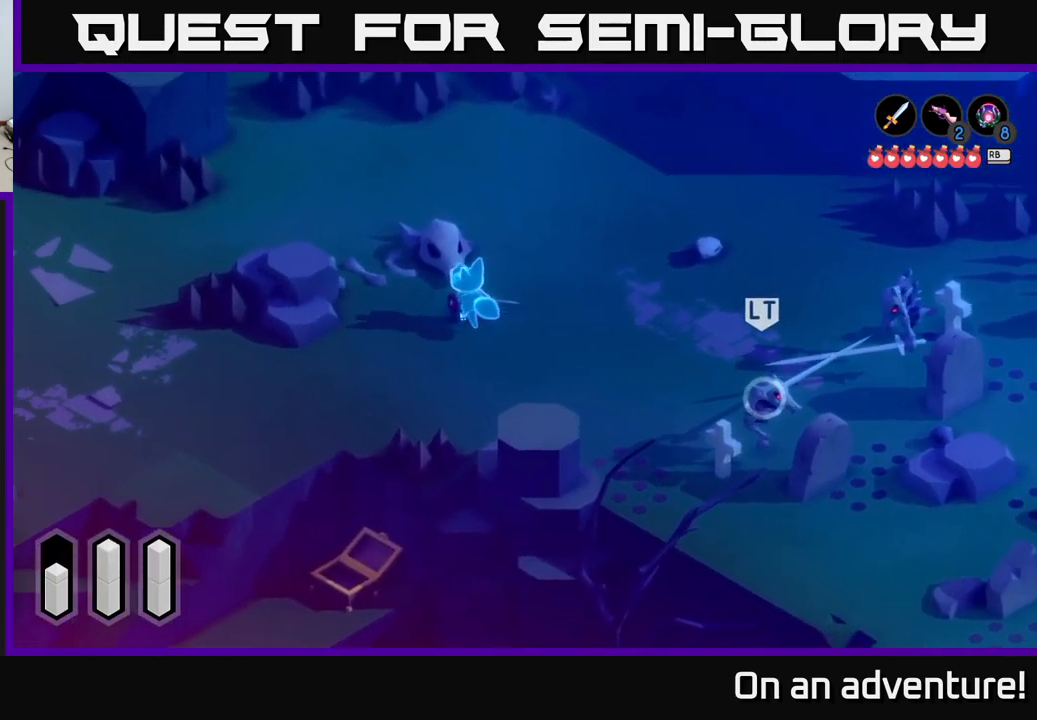
{"buttons": ["A"], "left_stick": "up-left", "right_stick": "center", "events": []}
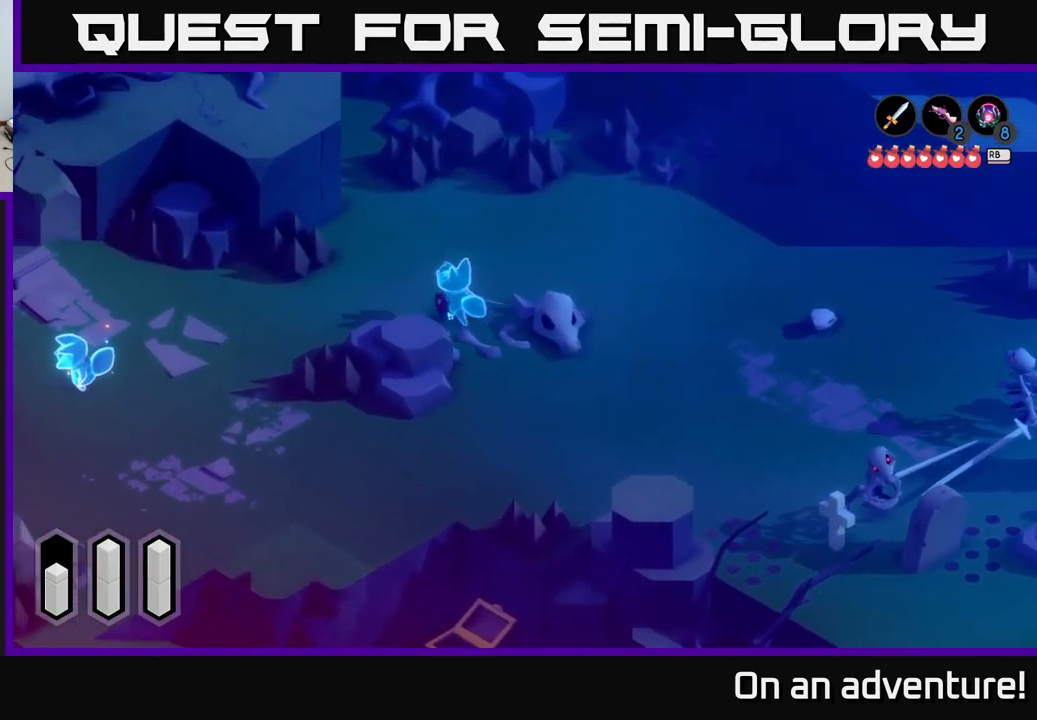
{"buttons": ["A"], "left_stick": "down-left", "right_stick": "center", "events": [[117, "left_stick", "left"], [267, "left_stick", "down-left"]]}
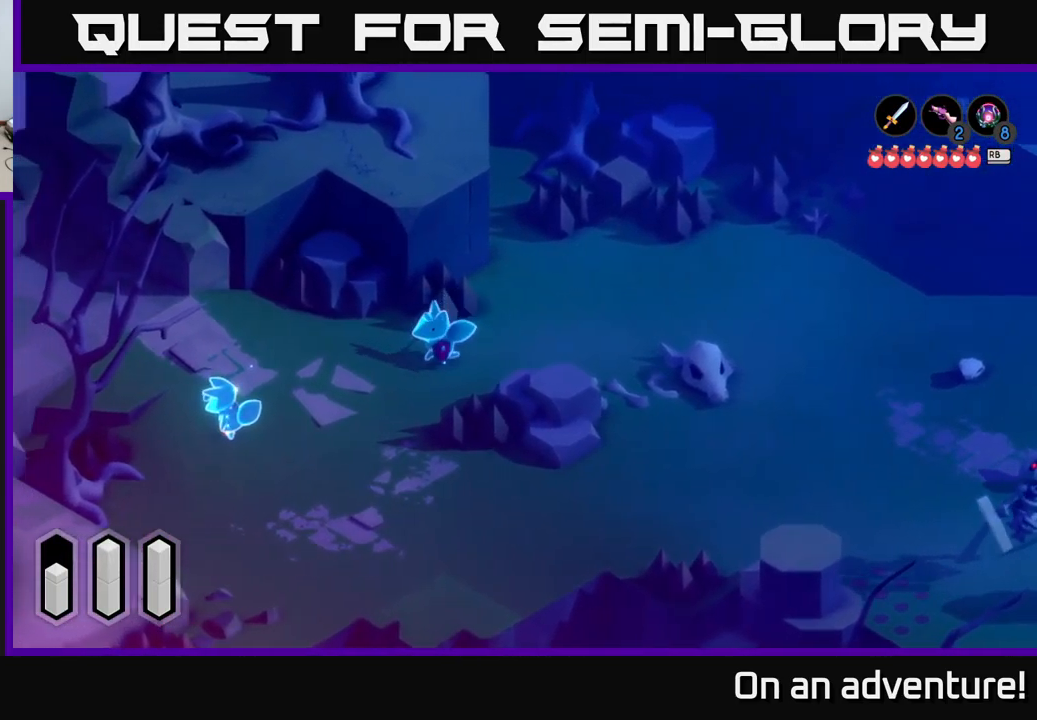
{"buttons": [], "left_stick": "down-left", "right_stick": "center", "events": [[434, "A", "up"]]}
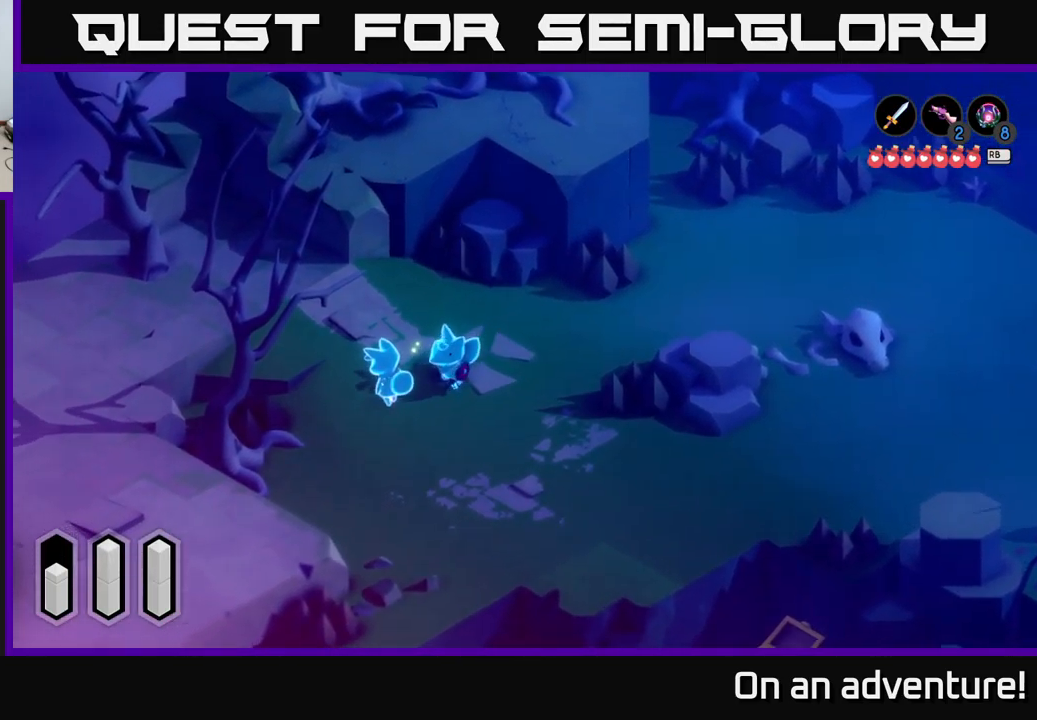
{"buttons": [], "left_stick": "center", "right_stick": "center", "events": [[250, "left_stick", "center"], [334, "A", "down"], [384, "A", "up"]]}
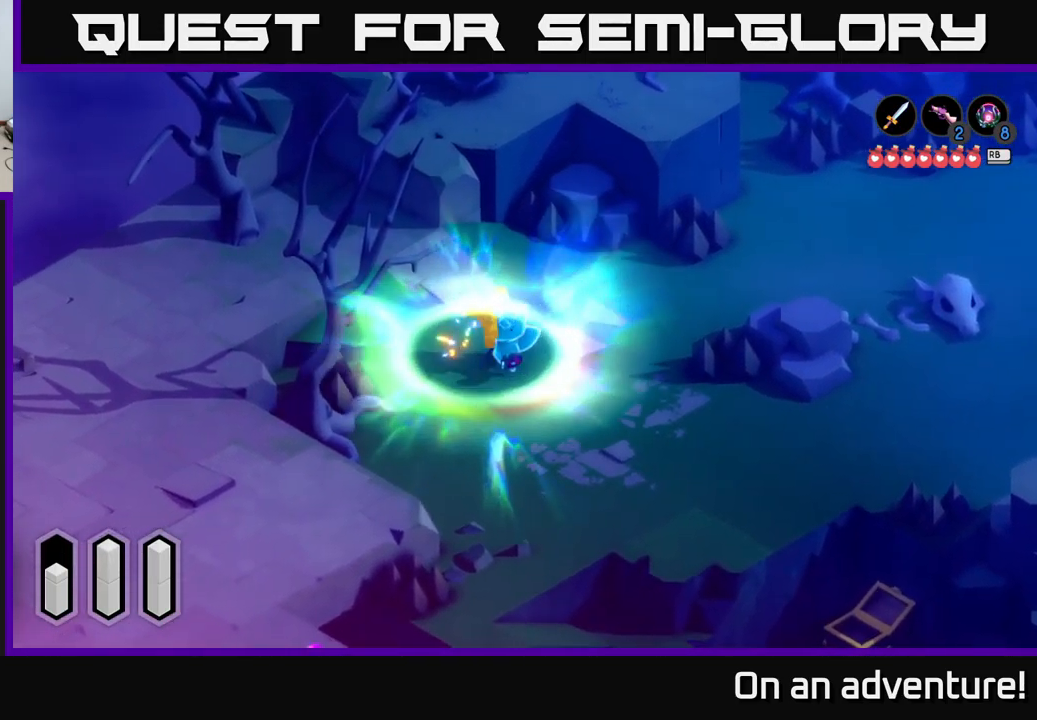
{"buttons": ["A"], "left_stick": "up-left", "right_stick": "center", "events": [[50, "left_stick", "up-left"], [267, "A", "down"]]}
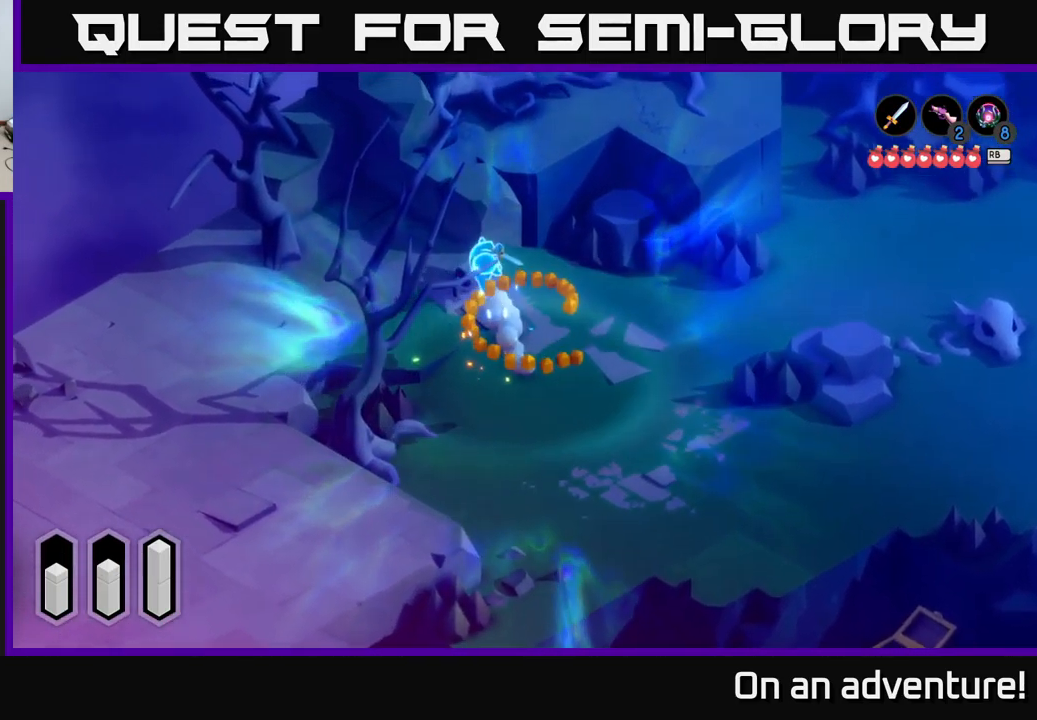
{"buttons": [], "left_stick": "down-left", "right_stick": "center", "events": [[150, "left_stick", "left"], [167, "A", "up"], [317, "left_stick", "down-left"]]}
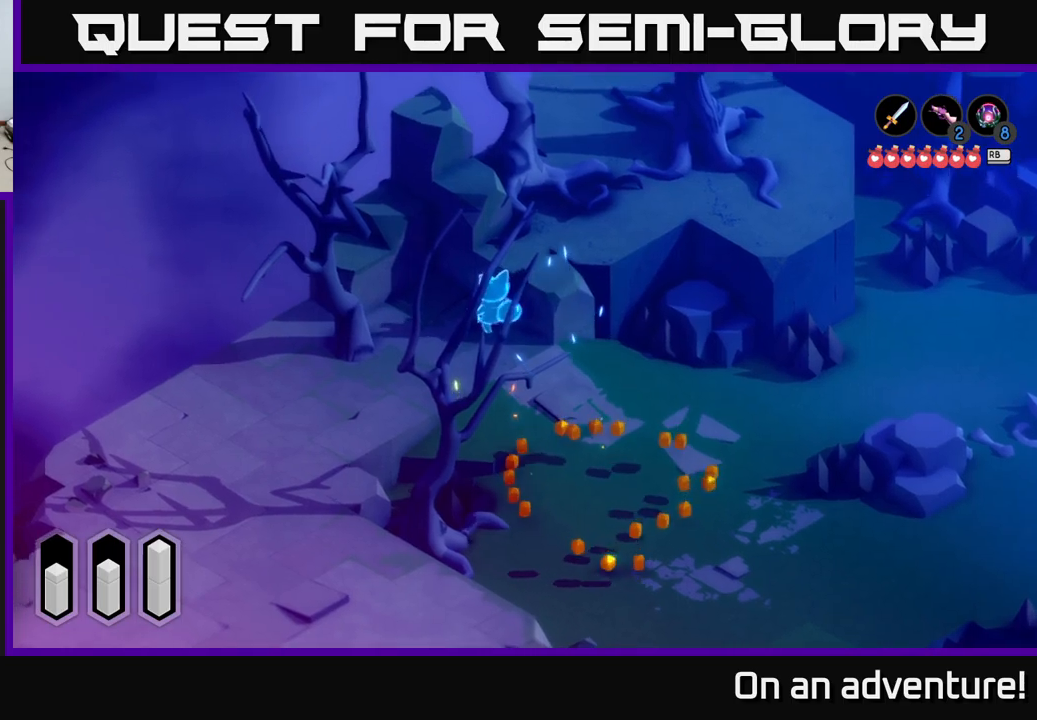
{"buttons": [], "left_stick": "down", "right_stick": "center", "events": [[17, "R1", "down"], [100, "R1", "up"], [450, "left_stick", "down"]]}
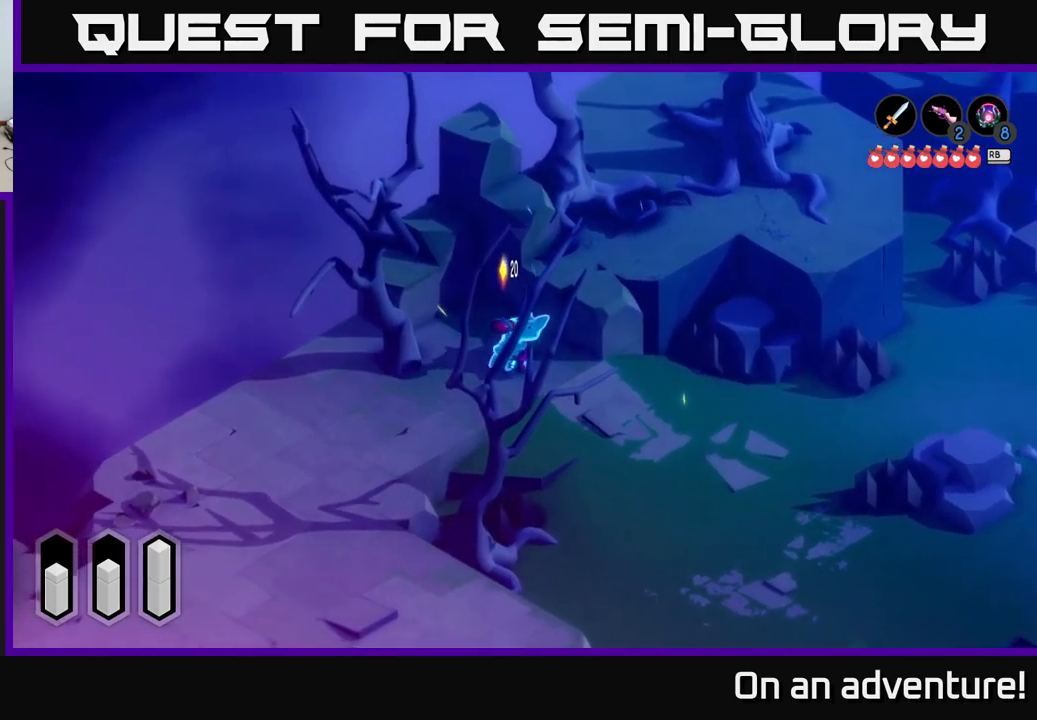
{"buttons": [], "left_stick": "down-left", "right_stick": "center", "events": [[283, "left_stick", "down-left"]]}
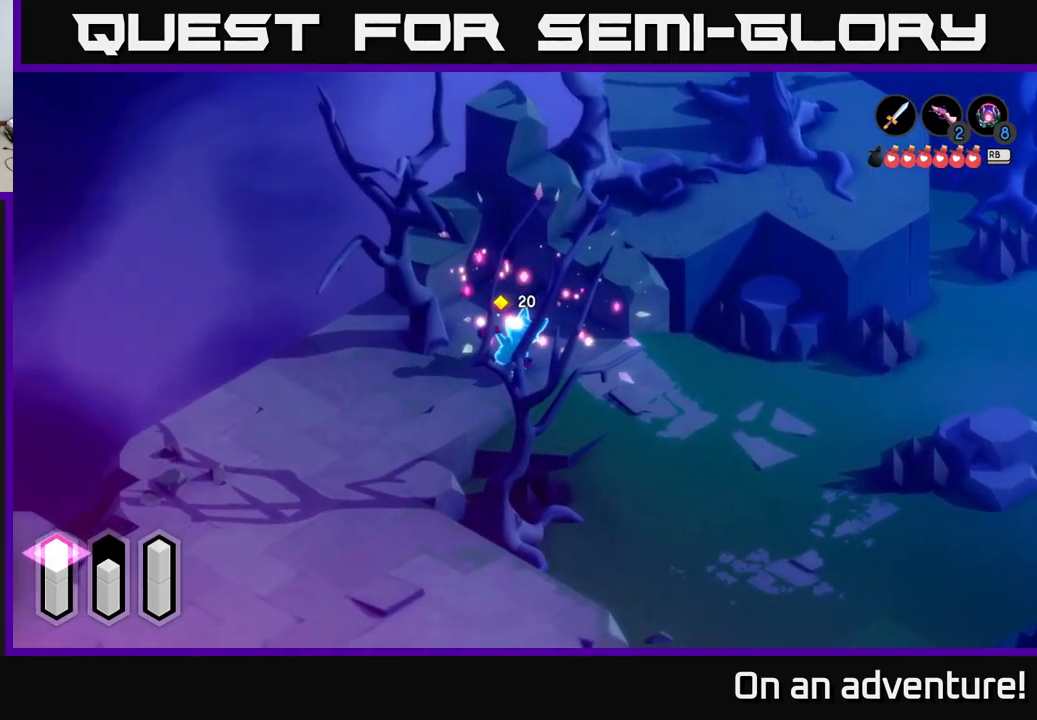
{"buttons": ["A"], "left_stick": "down", "right_stick": "center", "events": [[50, "A", "down"], [317, "left_stick", "down"]]}
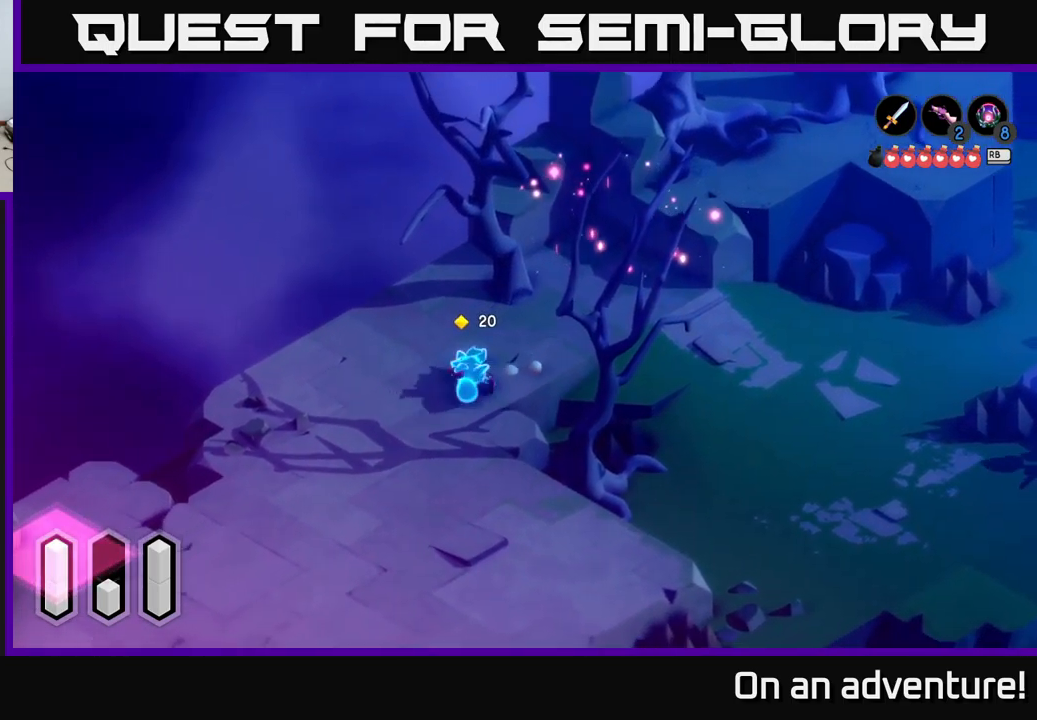
{"buttons": ["A"], "left_stick": "down", "right_stick": "center", "events": []}
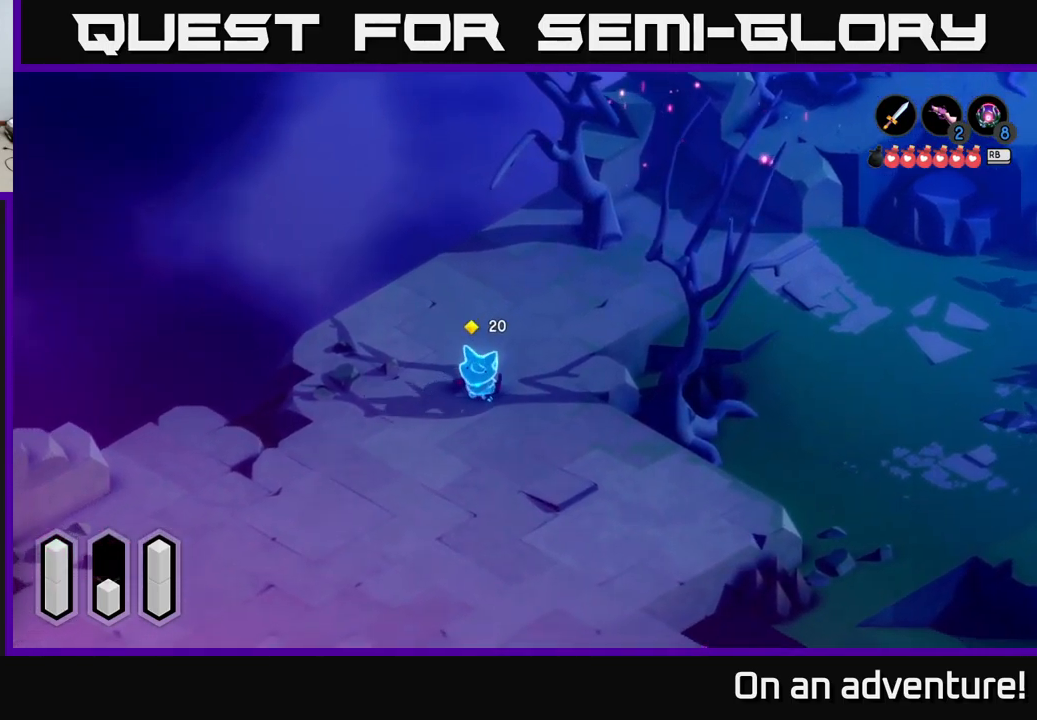
{"buttons": ["A"], "left_stick": "down", "right_stick": "center", "events": []}
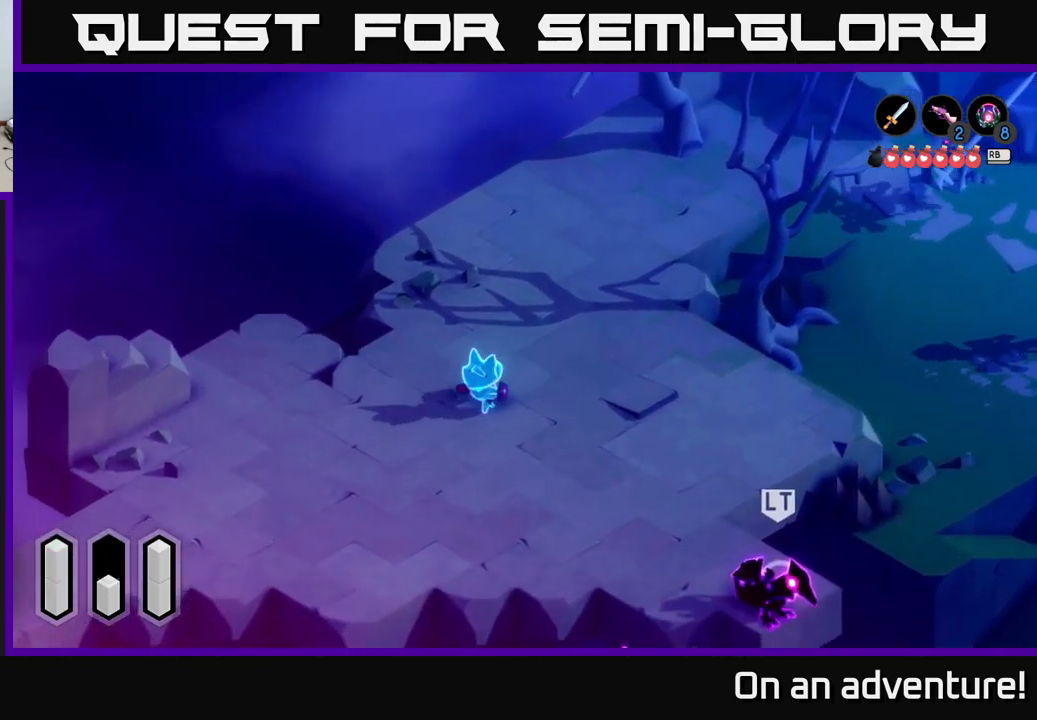
{"buttons": ["L2"], "left_stick": "left", "right_stick": "center", "events": [[133, "L2", "down"], [167, "A", "up"], [233, "left_stick", "left"]]}
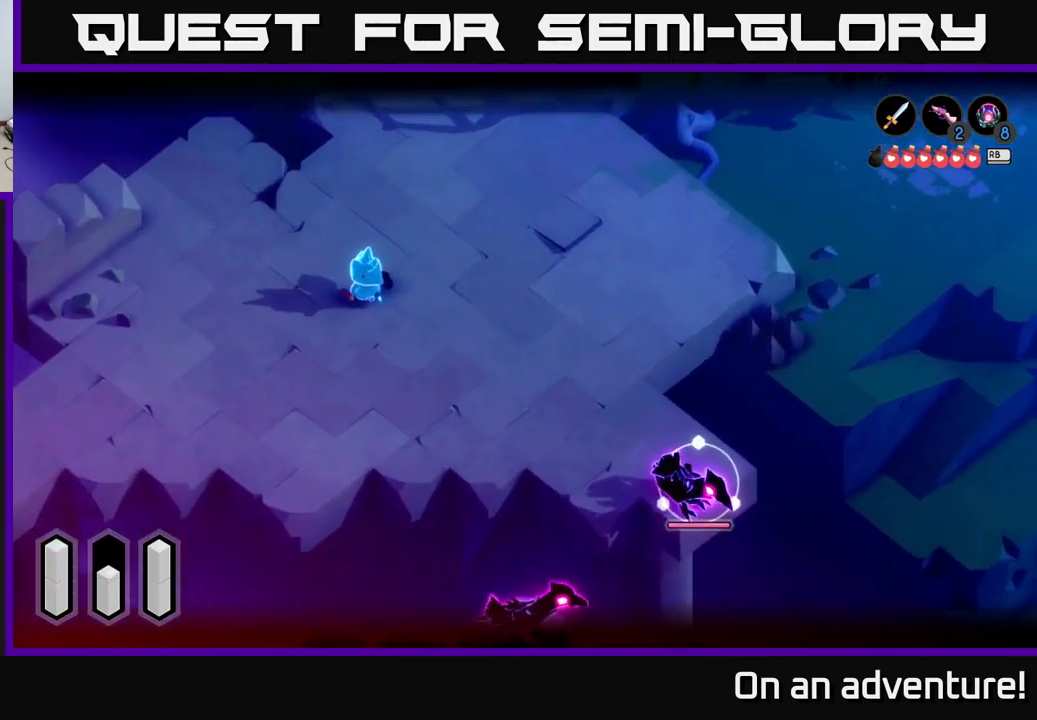
{"buttons": [], "left_stick": "down-left", "right_stick": "center", "events": [[217, "L2", "up"], [450, "left_stick", "down-left"]]}
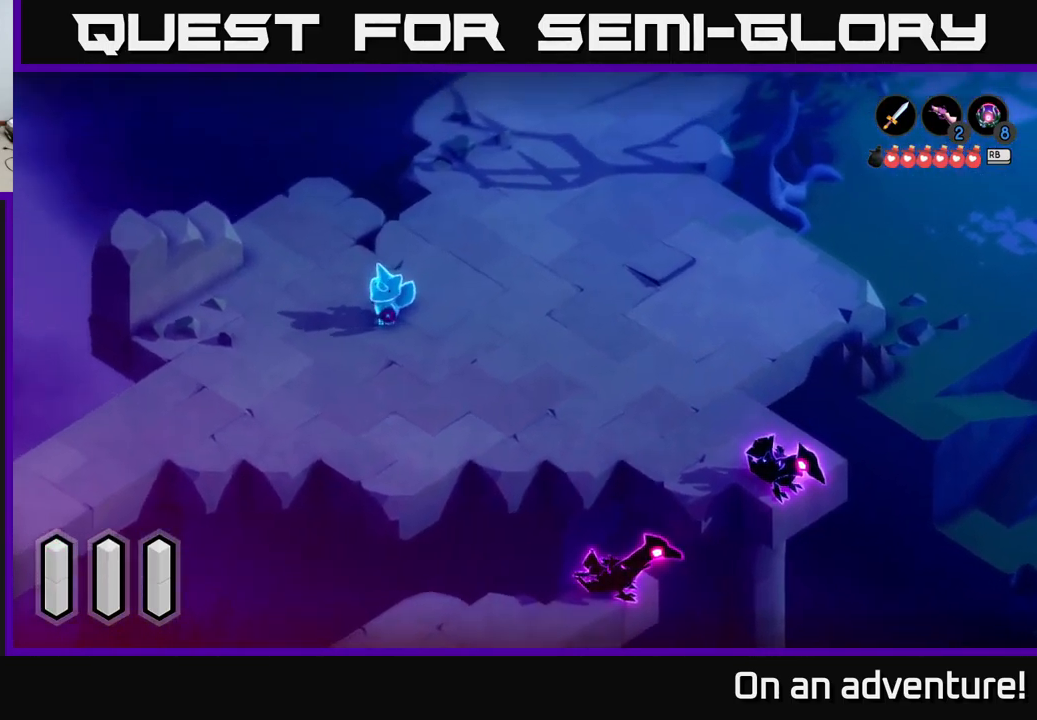
{"buttons": ["A"], "left_stick": "down-left", "right_stick": "center", "events": [[83, "A", "down"]]}
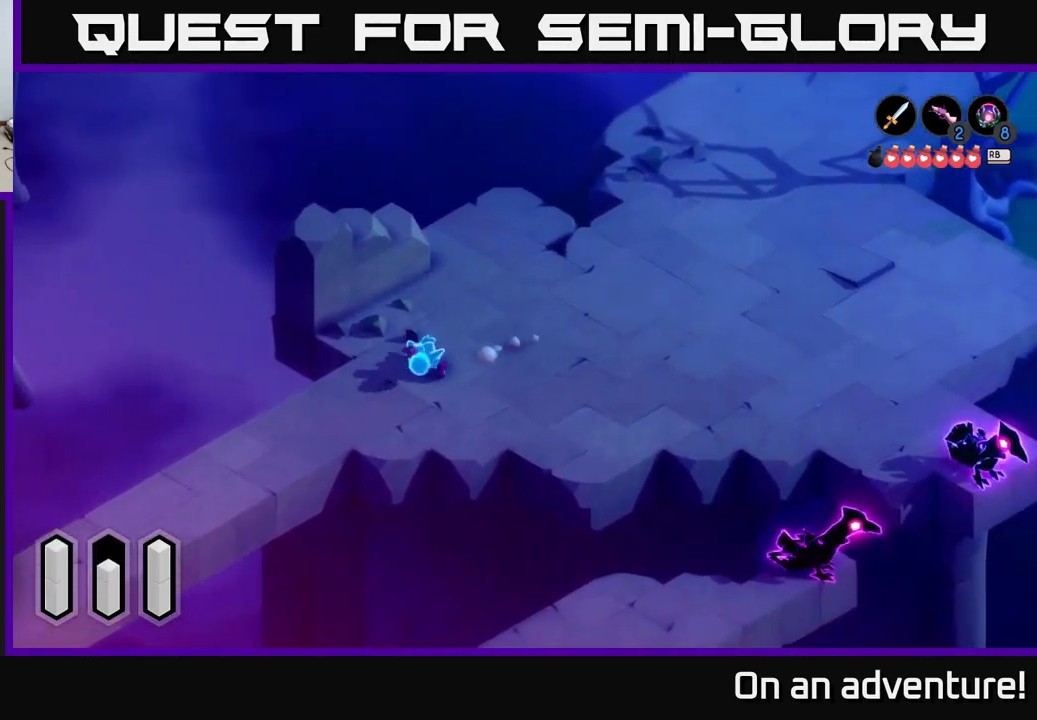
{"buttons": ["A"], "left_stick": "down-left", "right_stick": "center", "events": []}
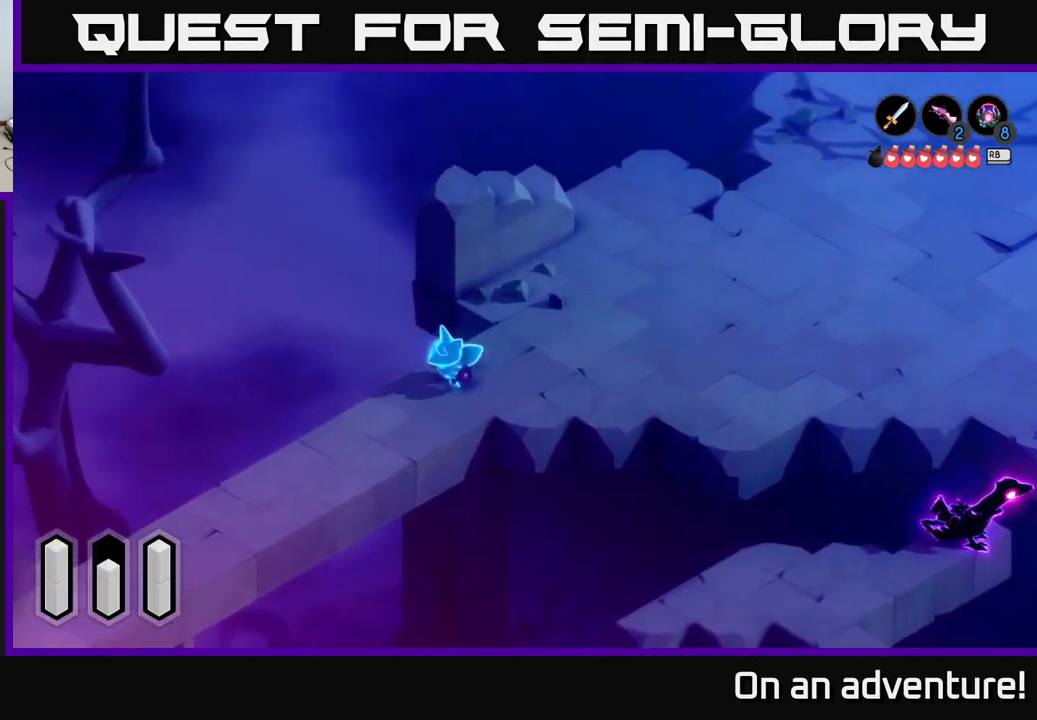
{"buttons": ["A"], "left_stick": "down-left", "right_stick": "center", "events": []}
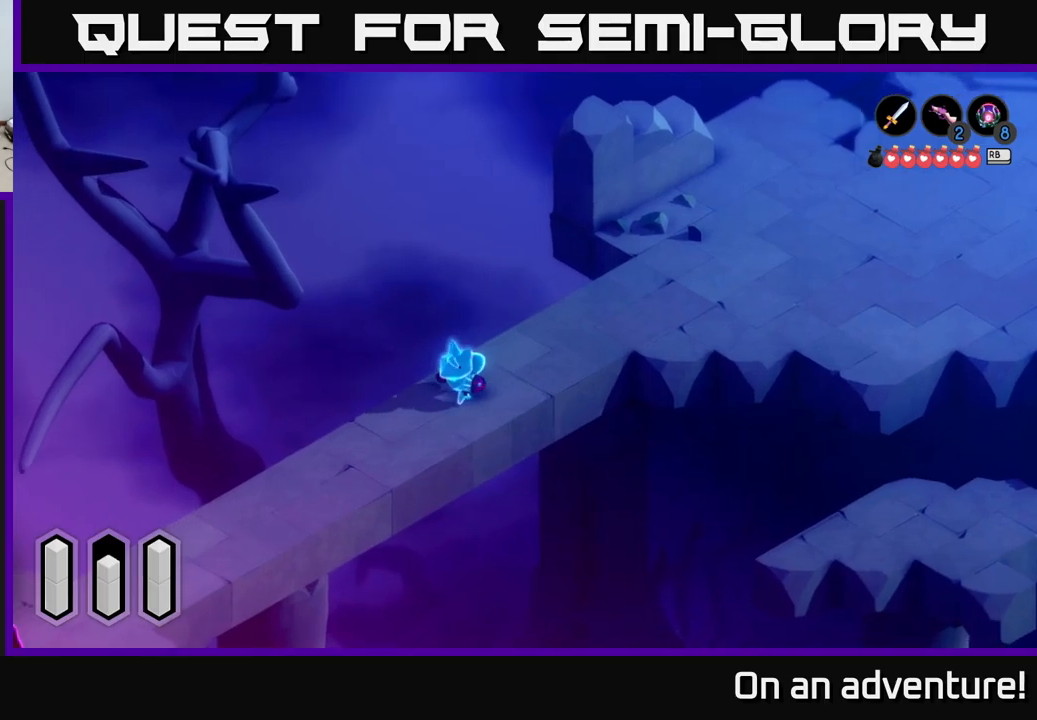
{"buttons": ["A"], "left_stick": "down-left", "right_stick": "center", "events": []}
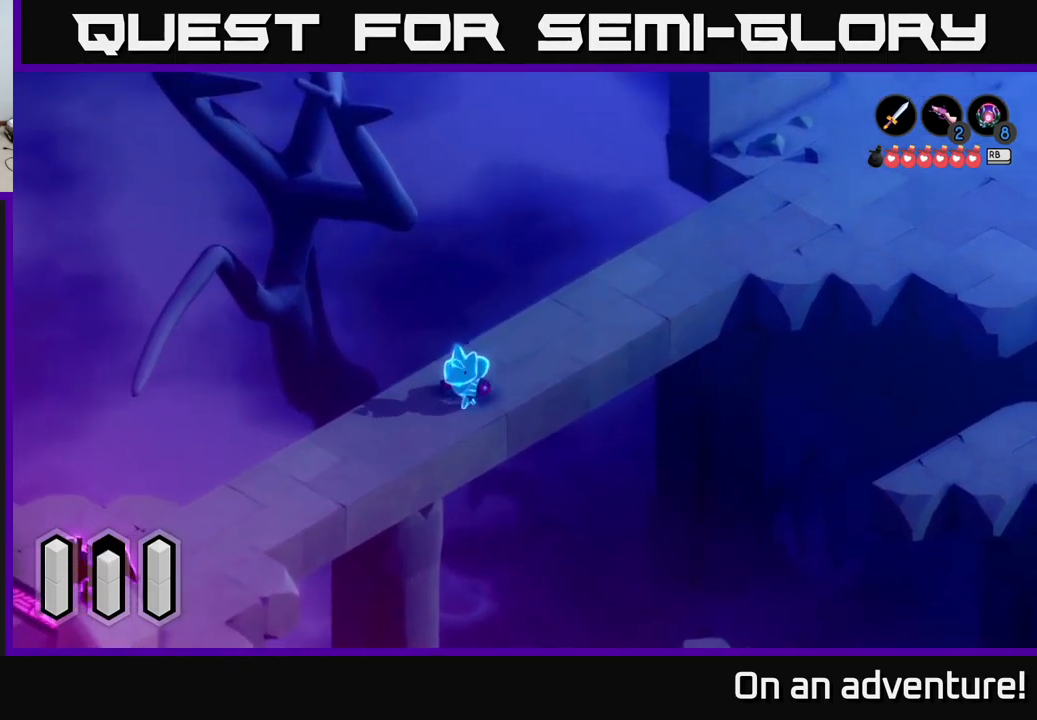
{"buttons": [], "left_stick": "center", "right_stick": "center", "events": [[450, "A", "up"], [483, "left_stick", "center"]]}